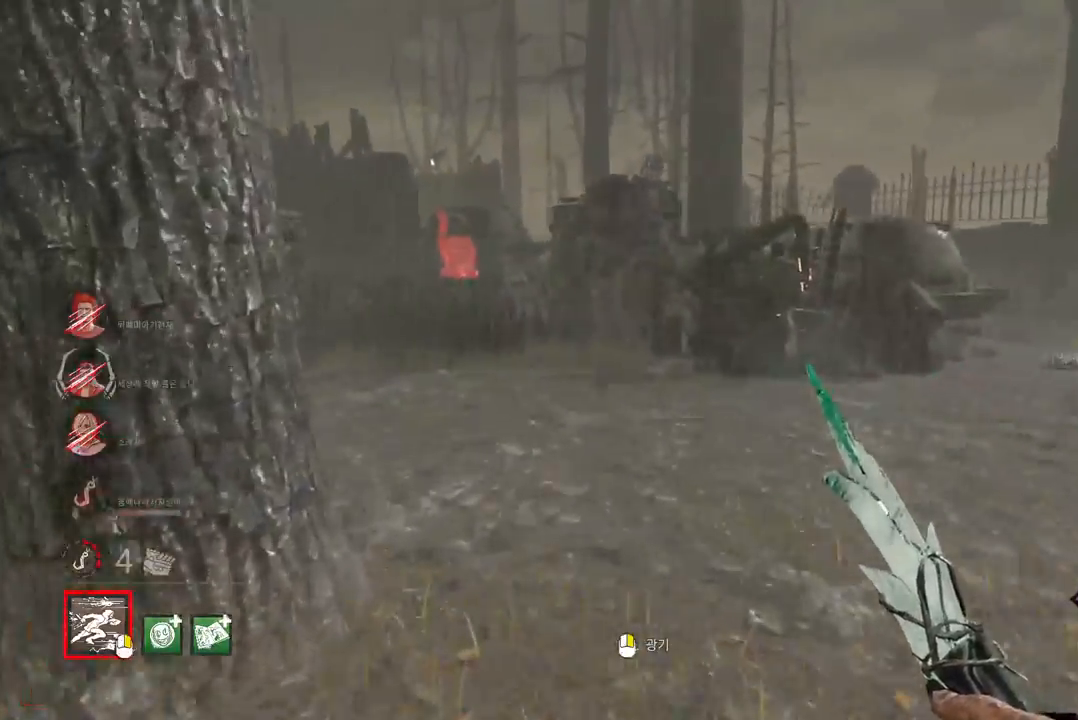
Gameplay with keyboard and mouse; each line is a JSON object with the keys and mouse buttons held at the frame after it. "events" lists presses ("down") and releases ("up") of "a", "ctrl", "d", "e", "q", "s", "shift", "space", "w", "mouse_left", "mouse_wheel", "mouse_right", "mouse_mb4" and "mouse_mb5" between this image and that frame as [ms after this image, input, new state], when the widget could be followed in between. "mouse_left", "mouse_wheel", "mouse_right", "mouse_mb4", "mouse_mb5" = the "left", "wheel", "right", "mb4", "mb5" buttons of the "mouse" list. No other keys are recorded. "wheel" means that the mouse wheel is clicked or scrolled. Mouse movement is not recorded.
{"keys": ["w"], "mouse": [], "events": [[50, "a", "down"], [133, "a", "up"]]}
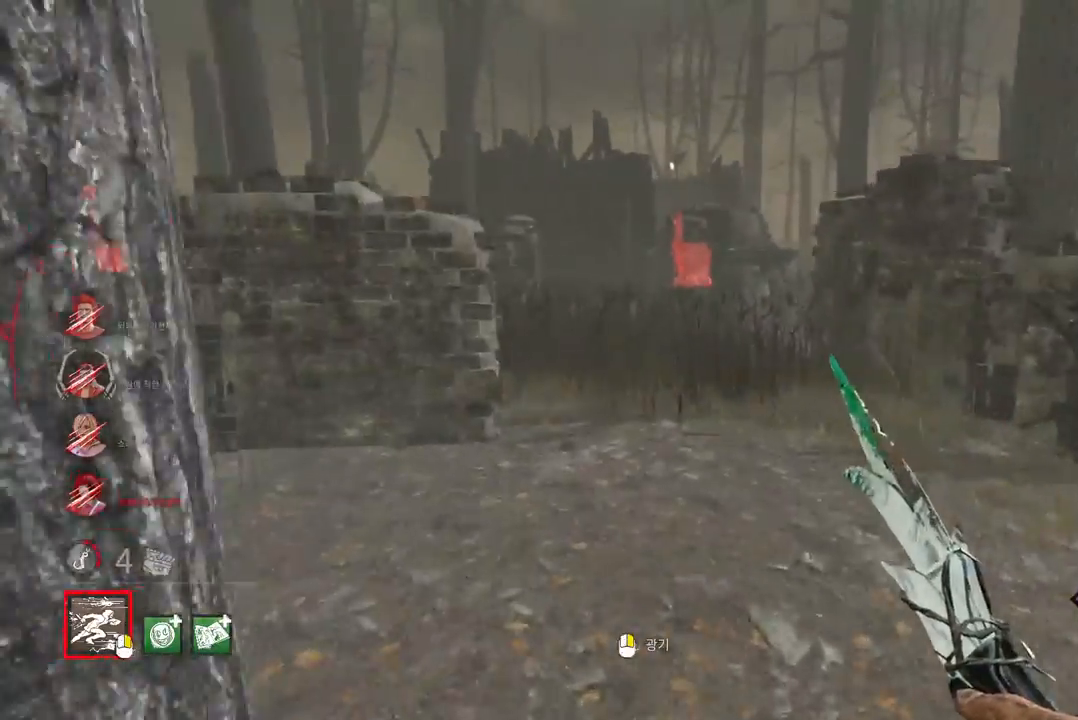
{"keys": ["w"], "mouse": [], "events": []}
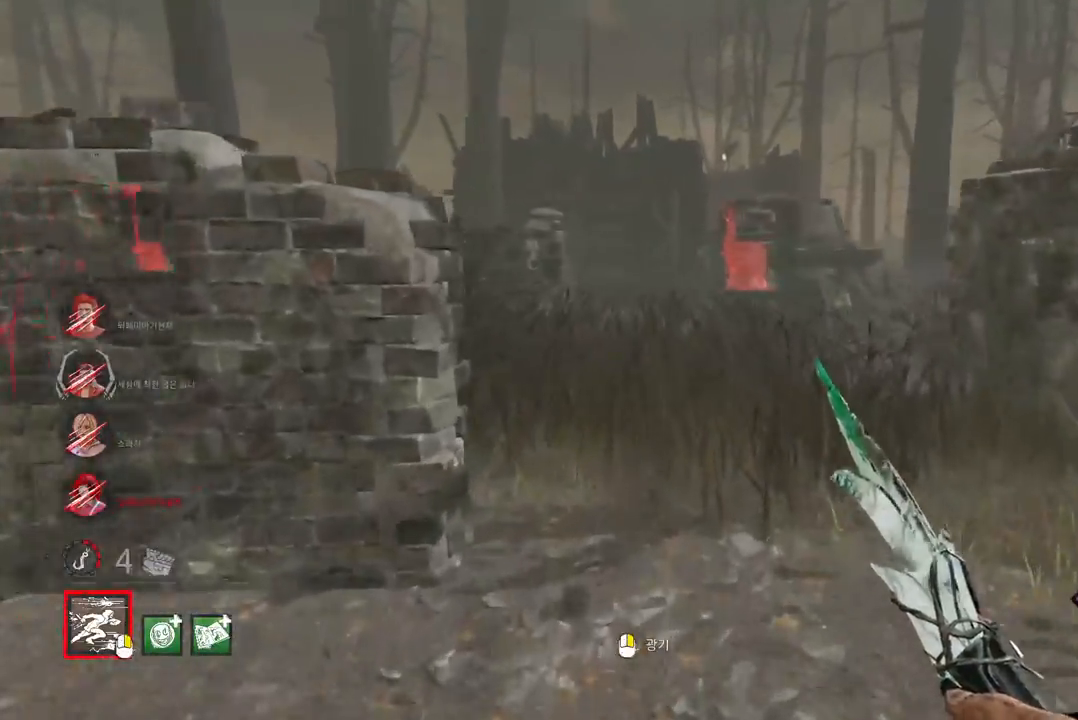
{"keys": ["w"], "mouse": [], "events": [[33, "a", "down"], [167, "a", "up"]]}
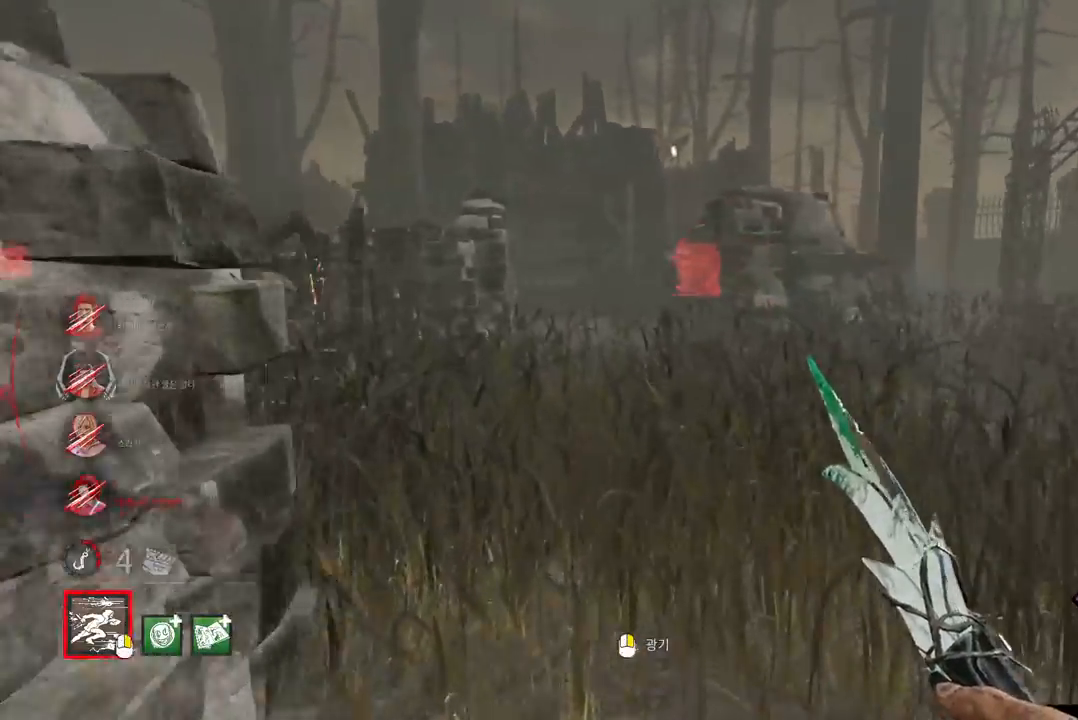
{"keys": ["w"], "mouse": [], "events": [[267, "a", "down"], [400, "a", "up"]]}
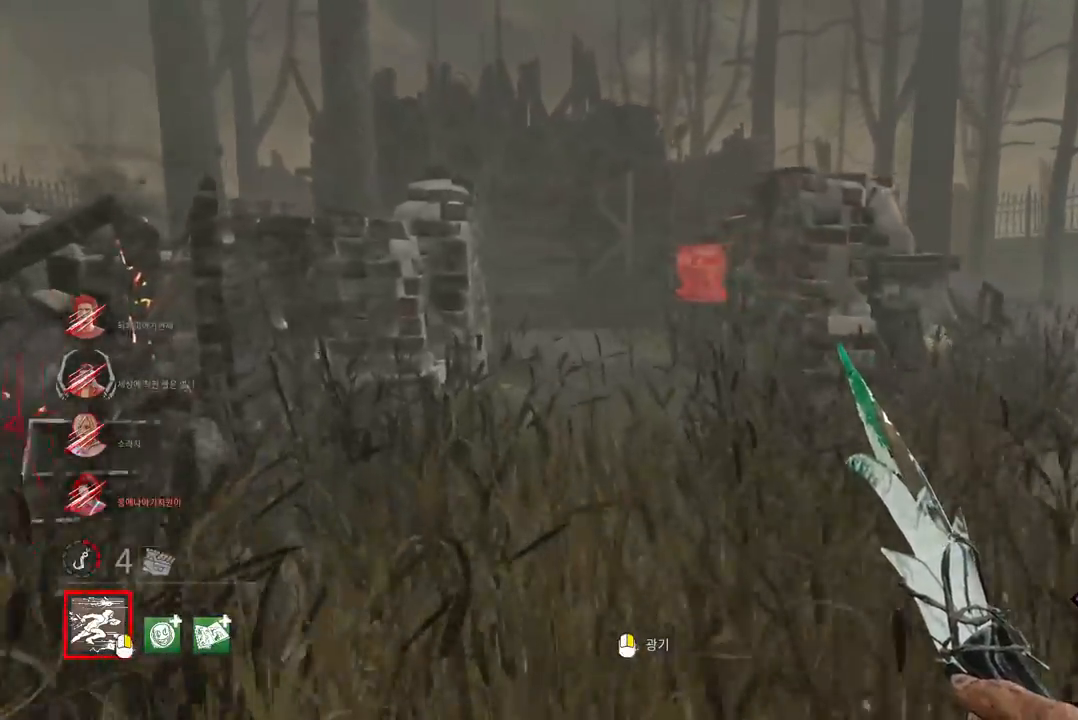
{"keys": ["w"], "mouse": [], "events": [[233, "a", "down"], [350, "a", "up"]]}
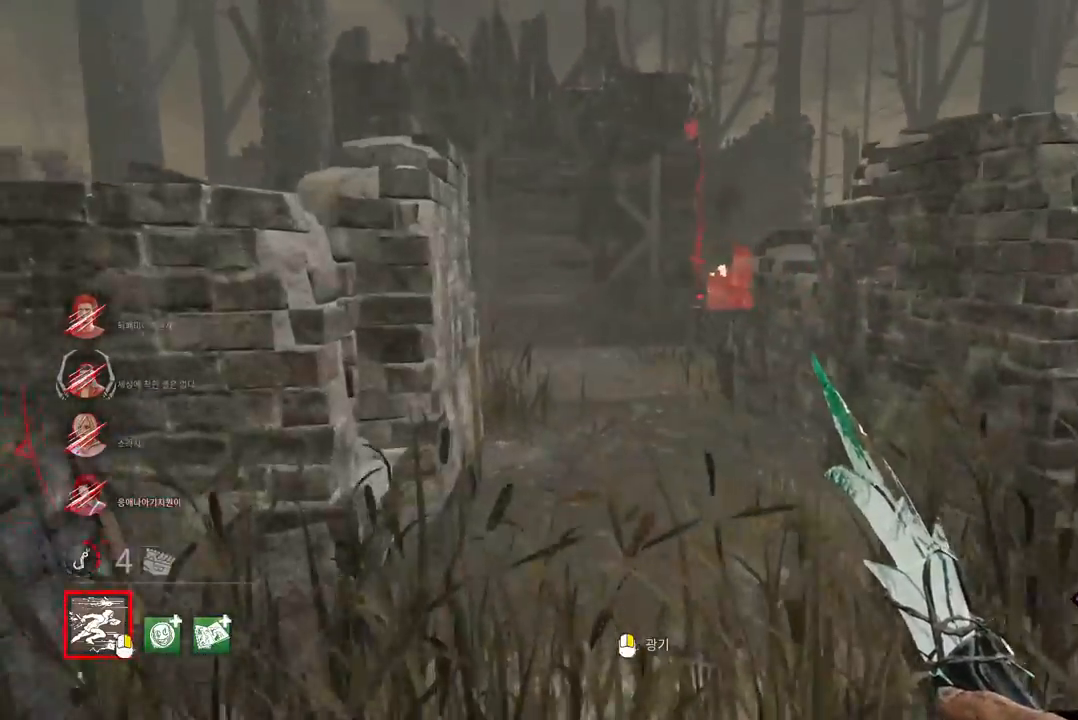
{"keys": ["w"], "mouse": [], "events": []}
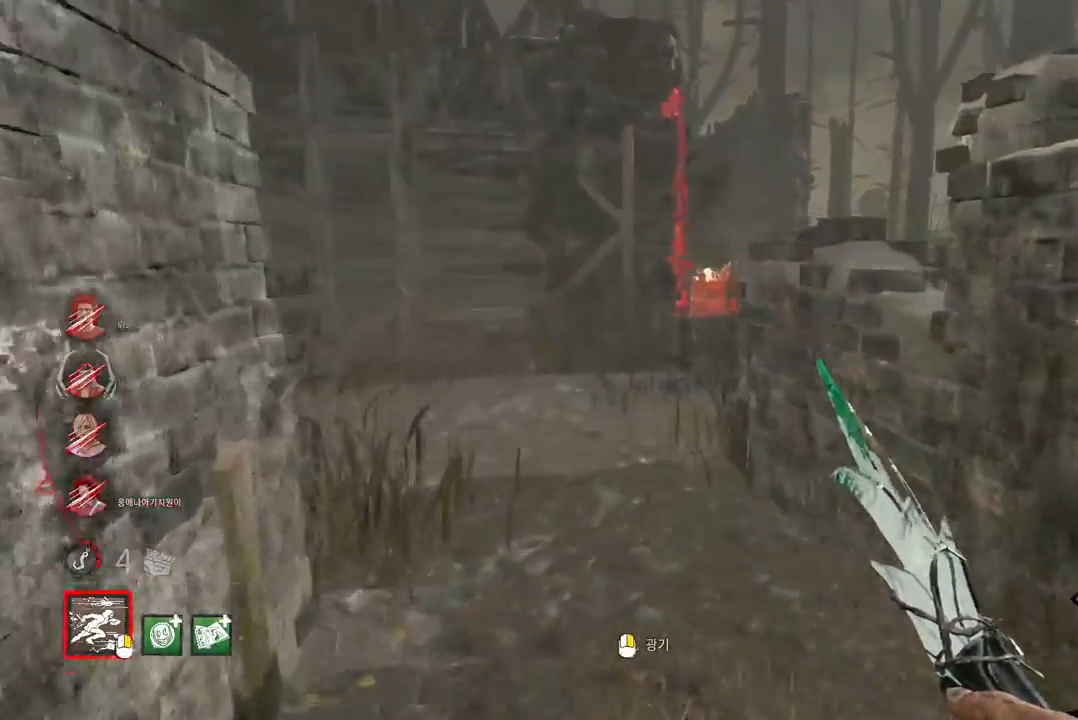
{"keys": ["w"], "mouse": [], "events": []}
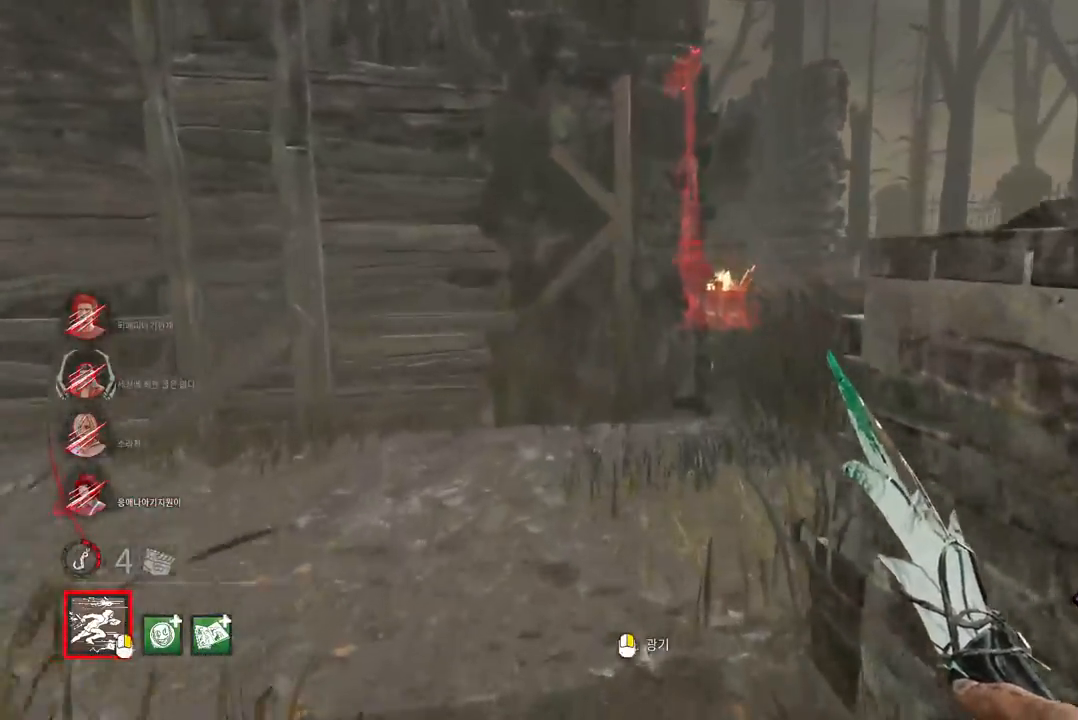
{"keys": ["w"], "mouse": [], "events": []}
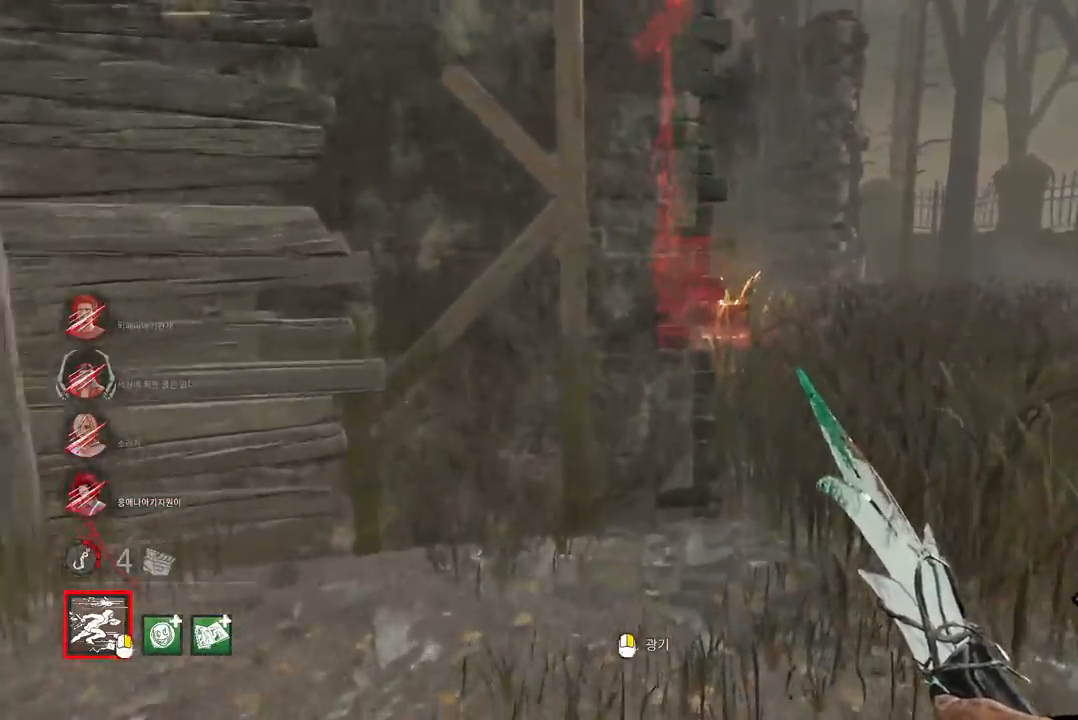
{"keys": ["w"], "mouse": [], "events": [[17, "d", "down"], [133, "d", "up"], [200, "d", "down"], [300, "d", "up"], [367, "d", "down"], [467, "d", "up"]]}
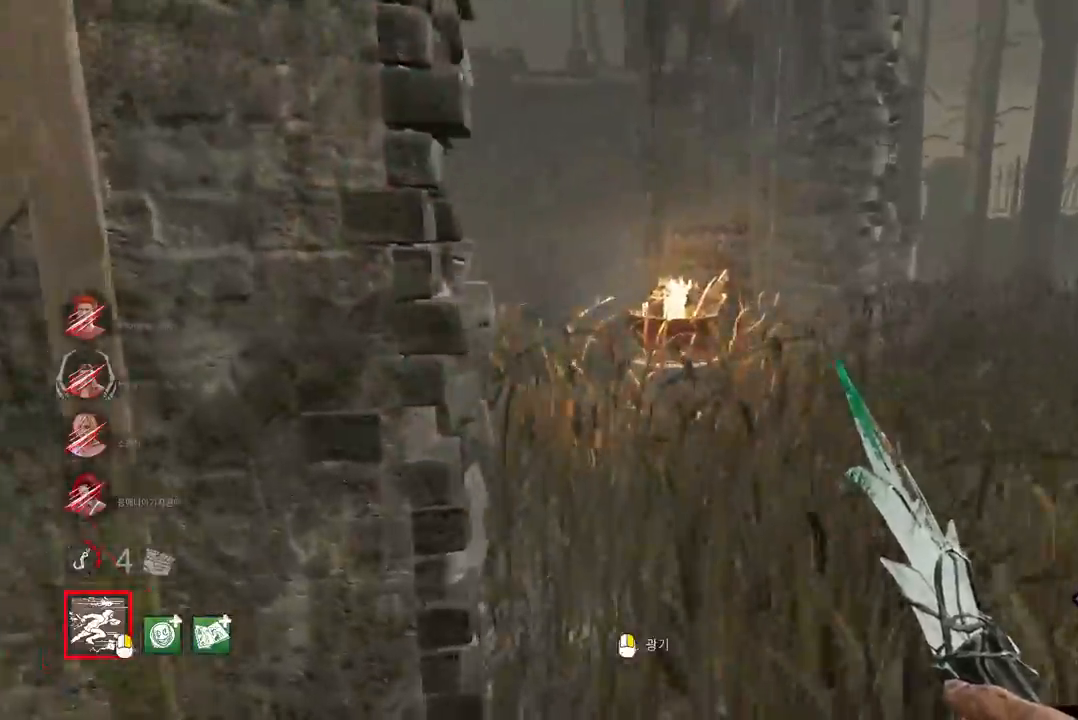
{"keys": ["w"], "mouse": [], "events": [[33, "d", "down"], [133, "d", "up"]]}
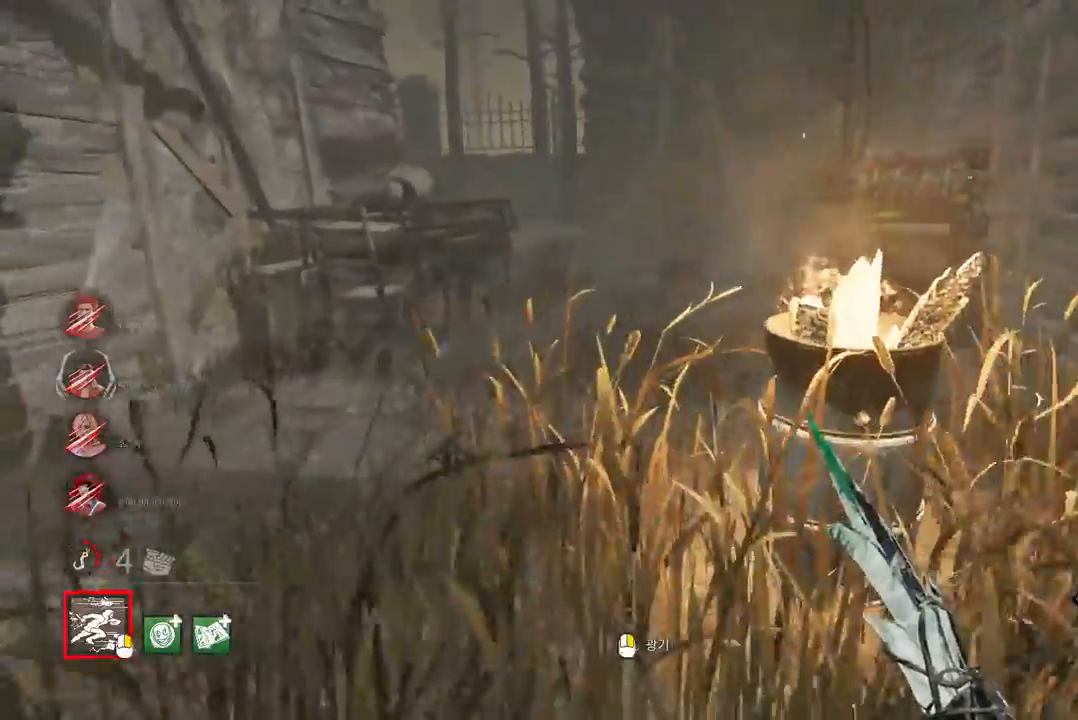
{"keys": ["d", "w"], "mouse": []}
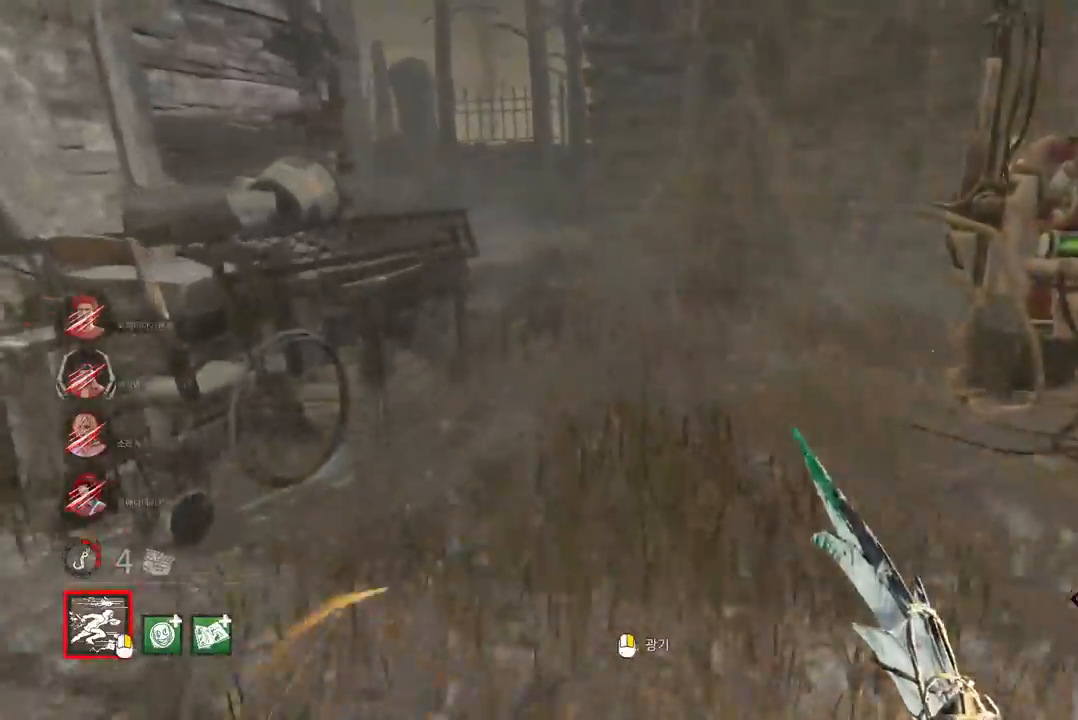
{"keys": ["s"], "mouse": [], "events": [[167, "w", "up"], [300, "s", "down"], [367, "d", "up"]]}
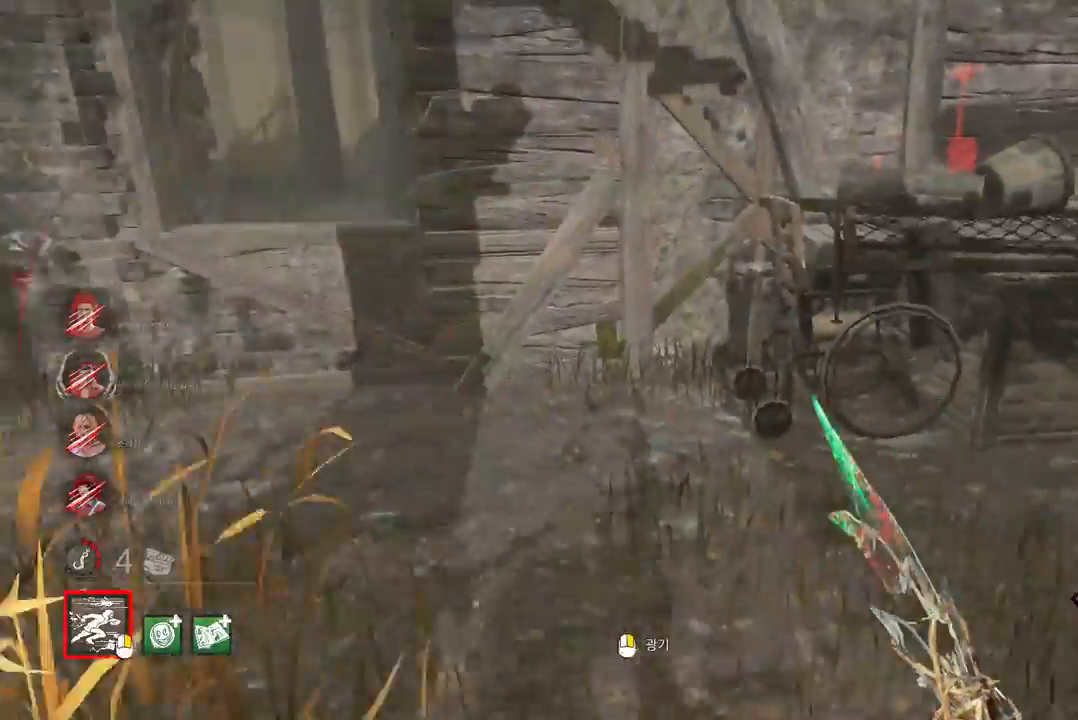
{"keys": ["d", "w"], "mouse": [], "events": [[233, "d", "down"], [283, "s", "up"], [400, "w", "down"]]}
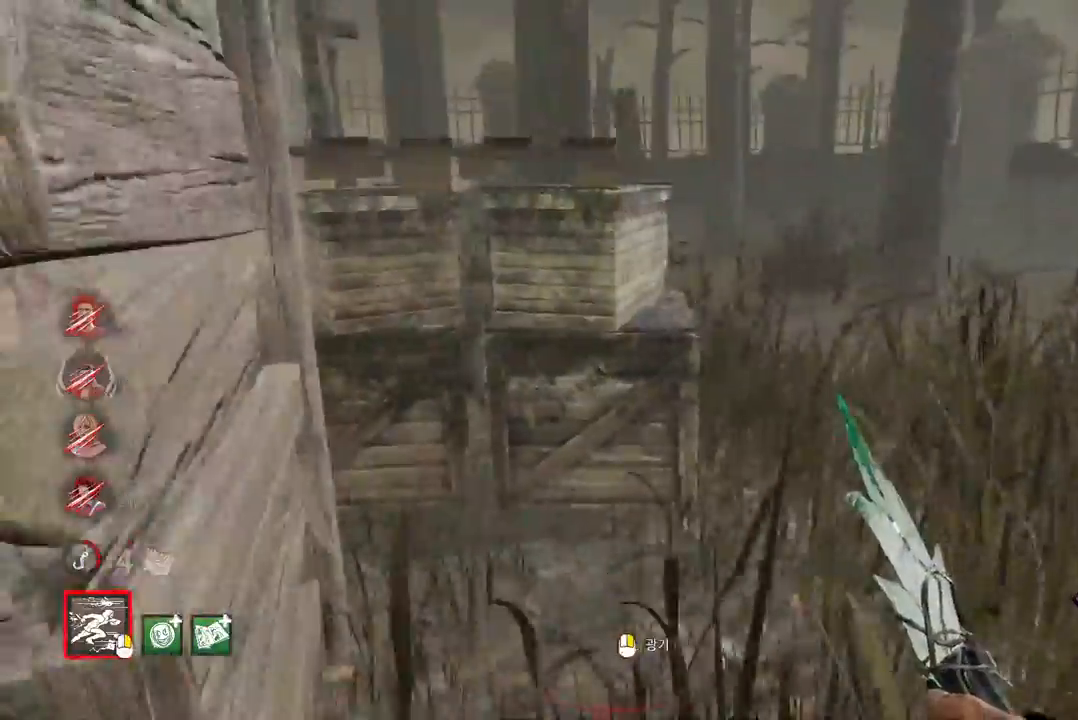
{"keys": ["d", "w"], "mouse": [], "events": [[133, "d", "up"], [233, "d", "down"], [367, "d", "up"], [417, "d", "down"]]}
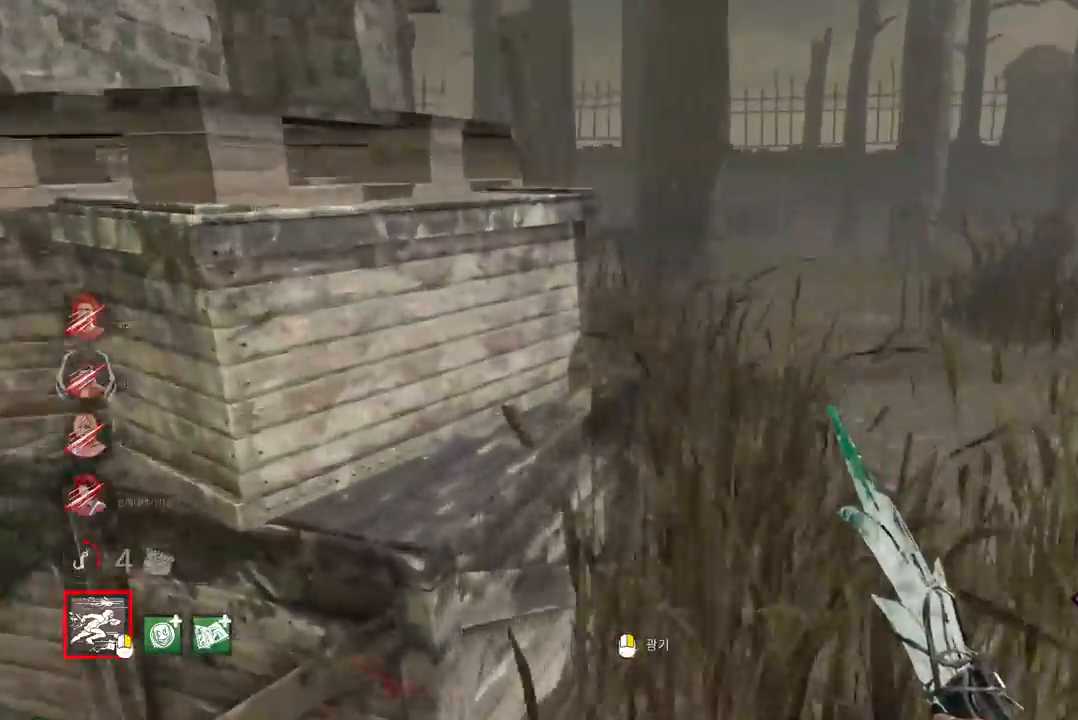
{"keys": ["w"], "mouse": [], "events": [[17, "d", "up"], [83, "d", "down"], [183, "d", "up"], [250, "d", "down"], [350, "d", "up"], [433, "d", "down"], [500, "d", "up"]]}
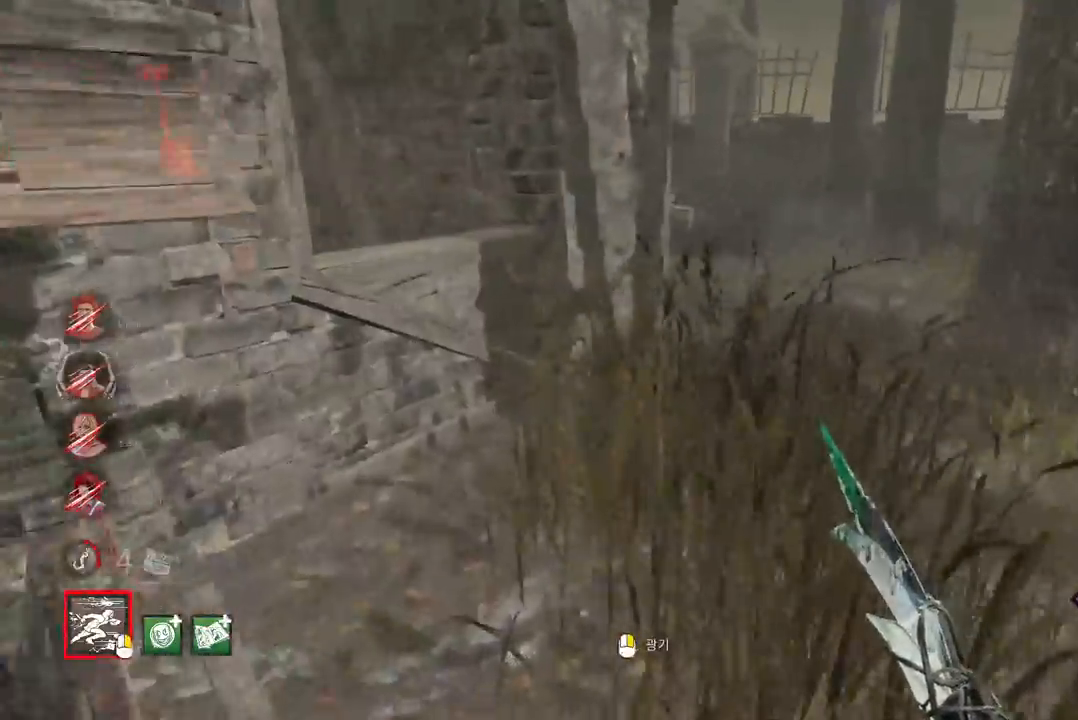
{"keys": ["d"], "mouse": [], "events": [[133, "d", "down"], [300, "w", "up"]]}
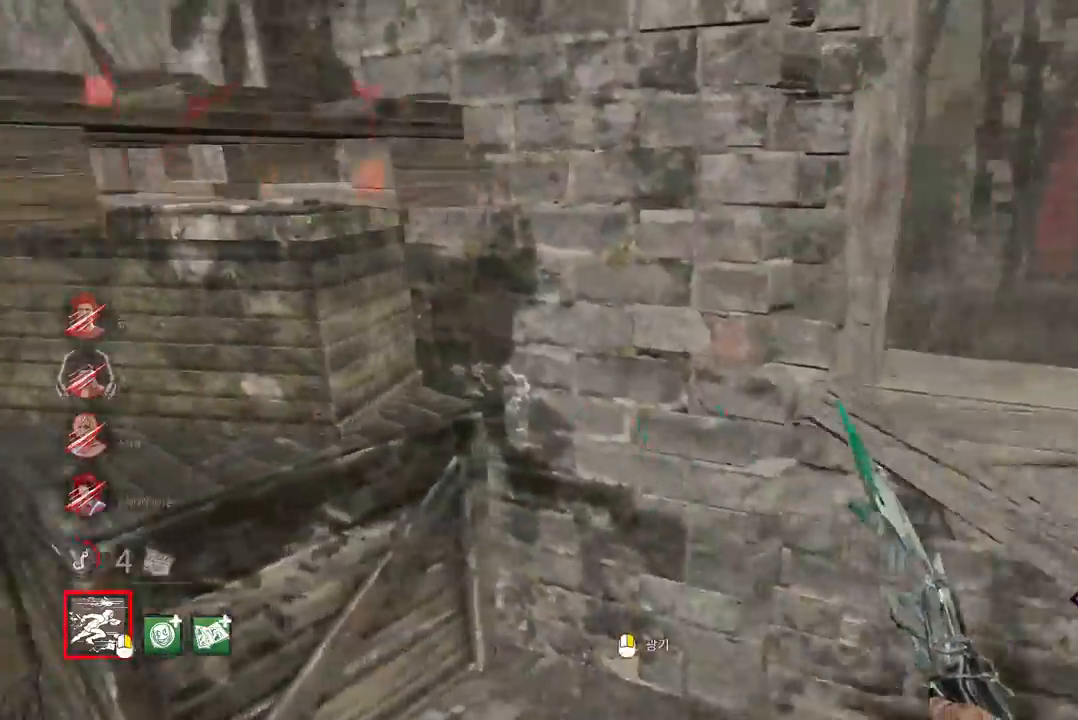
{"keys": ["d", "w"], "mouse": [], "events": [[67, "w", "down"], [417, "d", "up"], [500, "d", "down"]]}
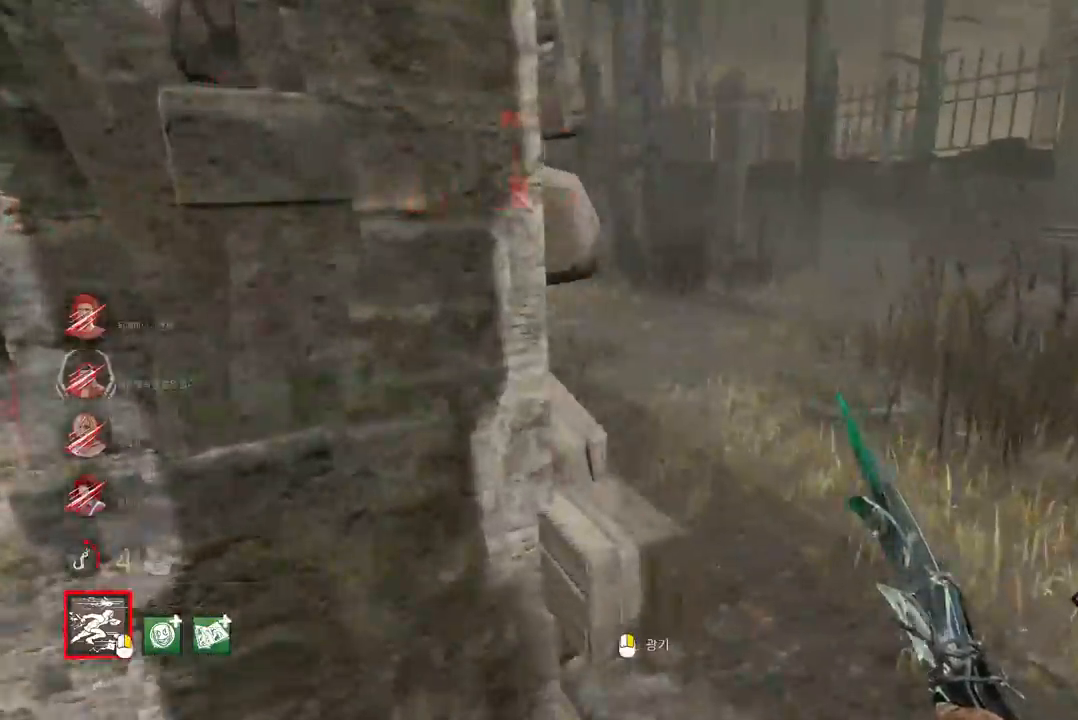
{"keys": ["w"], "mouse": [], "events": [[133, "d", "up"]]}
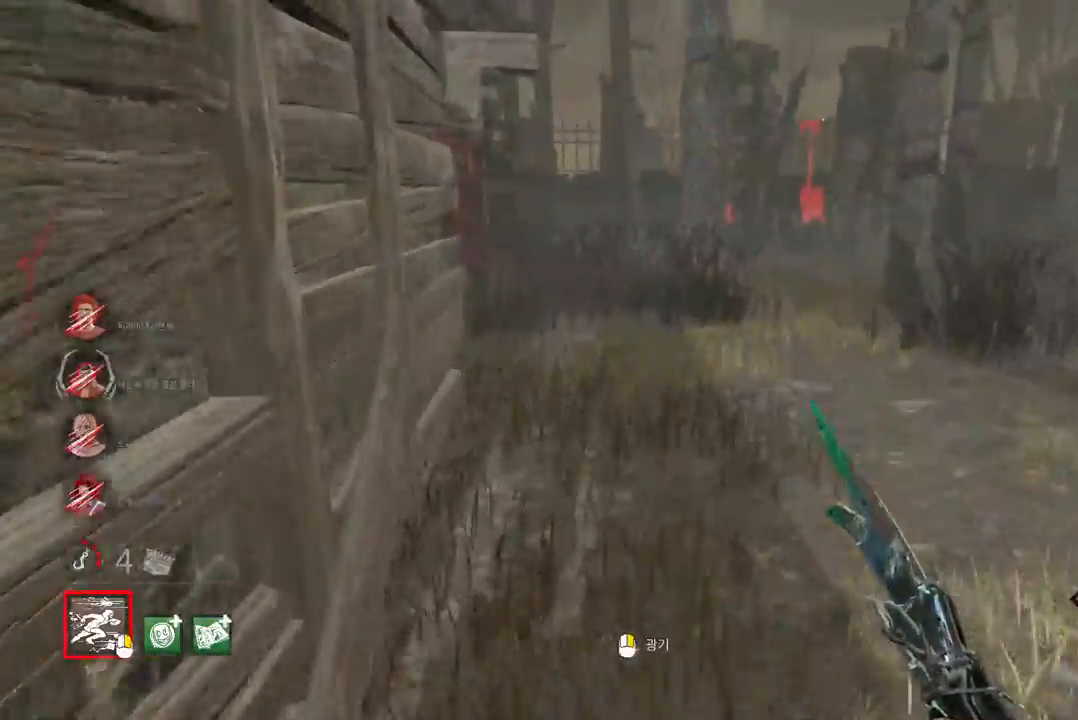
{"keys": ["d", "w"], "mouse": [], "events": [[500, "d", "down"]]}
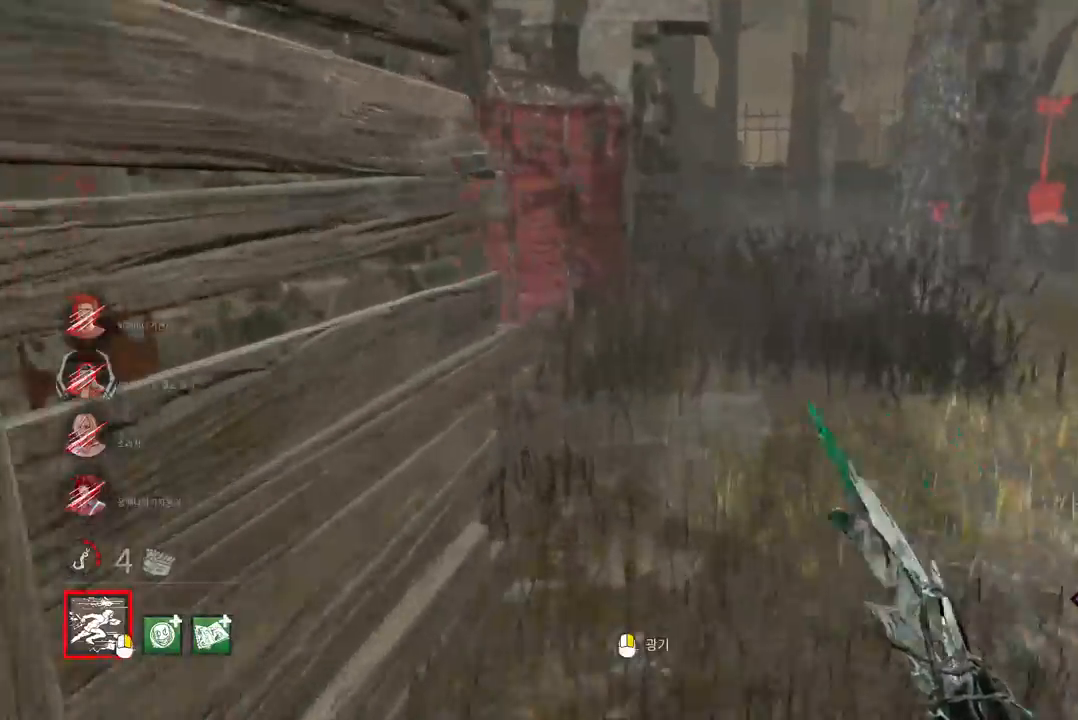
{"keys": ["d", "w"], "mouse": [], "events": [[133, "d", "up"], [217, "d", "down"], [300, "d", "up"], [400, "d", "down"]]}
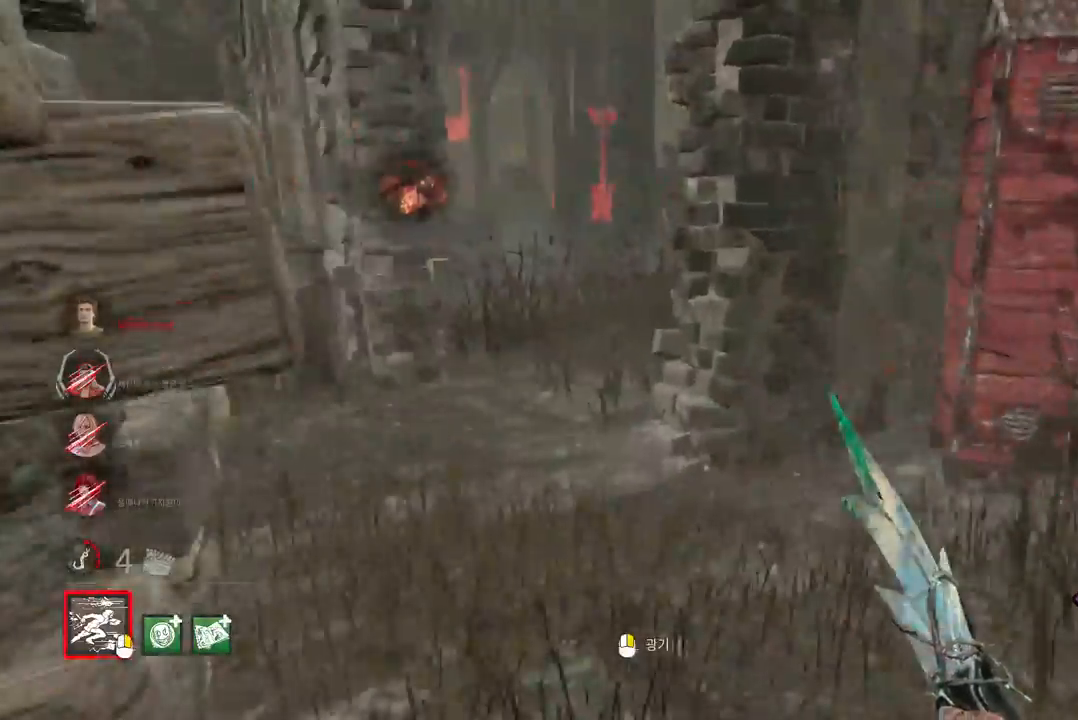
{"keys": ["w"], "mouse": [], "events": [[17, "d", "up"]]}
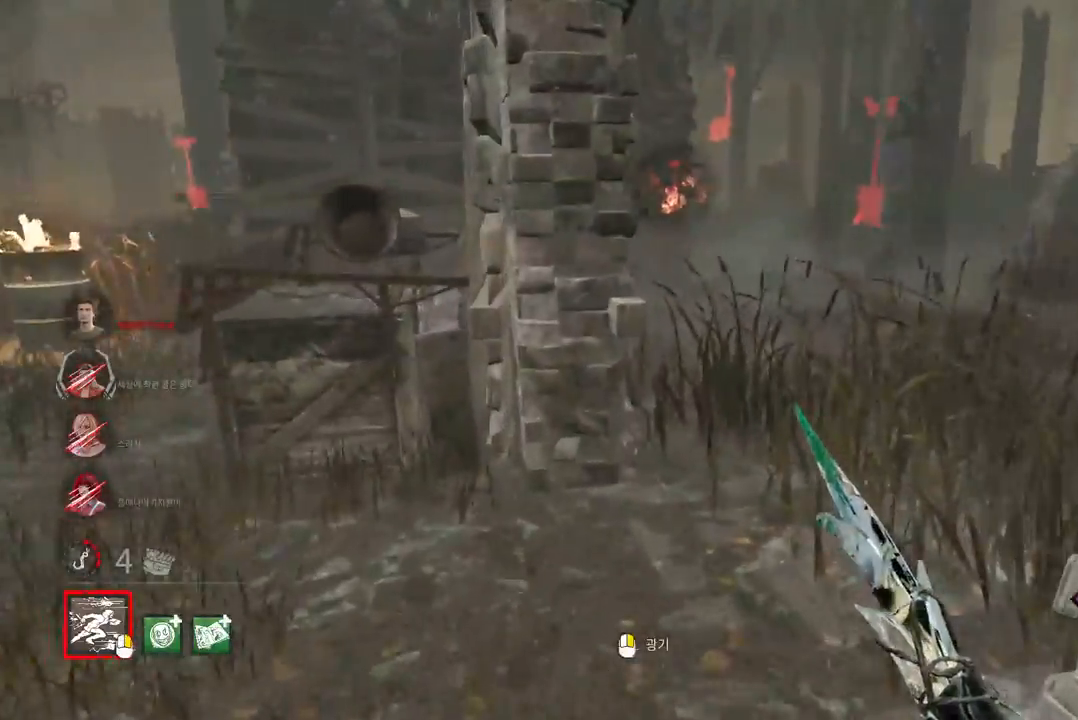
{"keys": ["w"], "mouse": [], "events": [[67, "d", "down"], [200, "d", "up"]]}
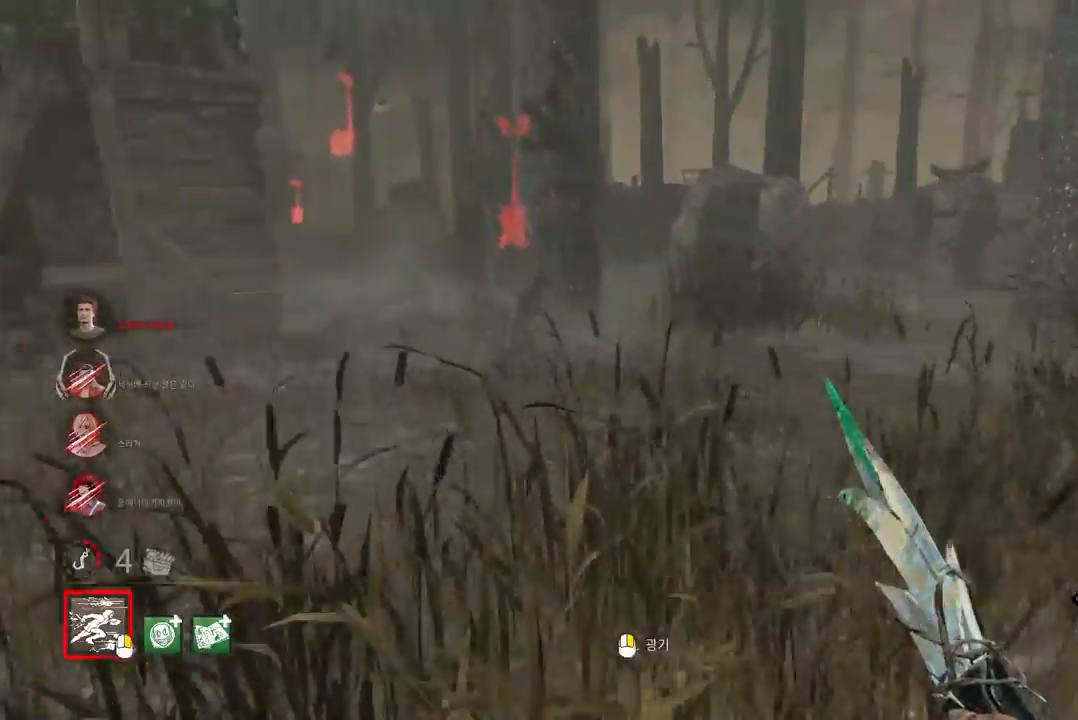
{"keys": ["w"], "mouse": [], "events": []}
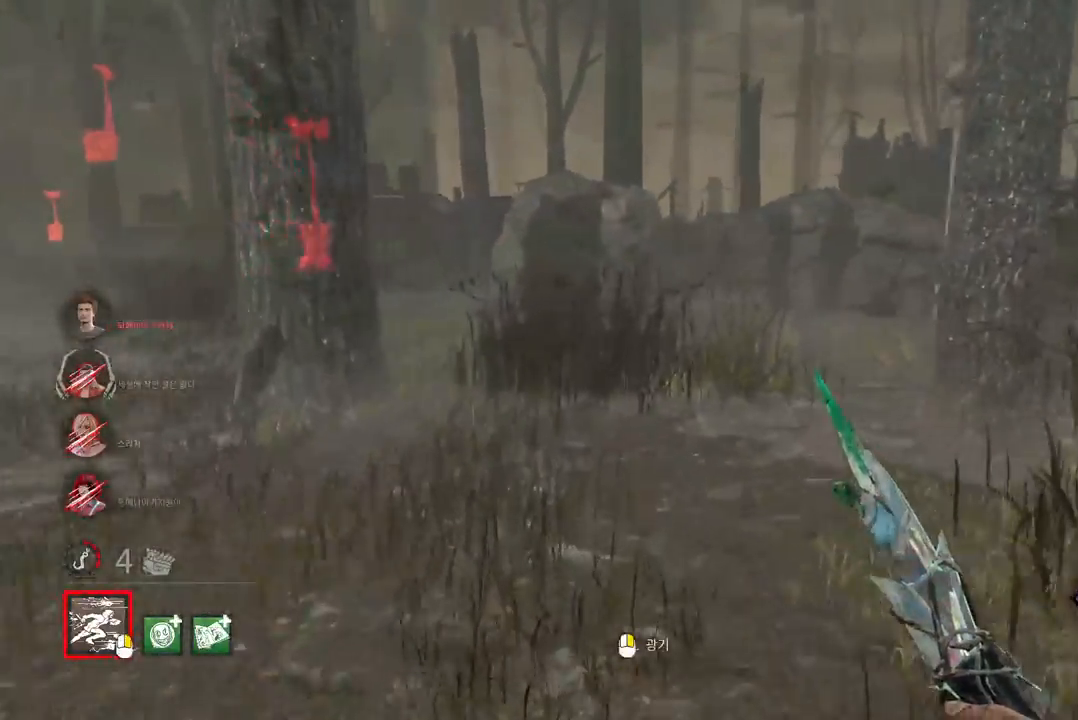
{"keys": ["w"], "mouse": [], "events": []}
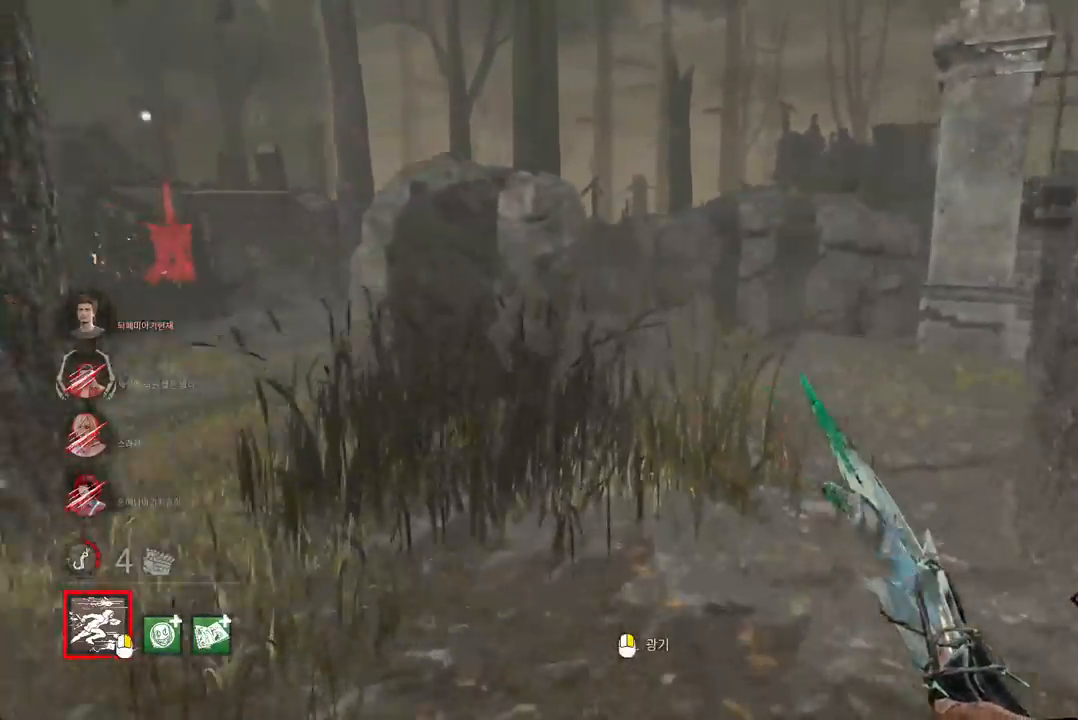
{"keys": ["w"], "mouse": [], "events": []}
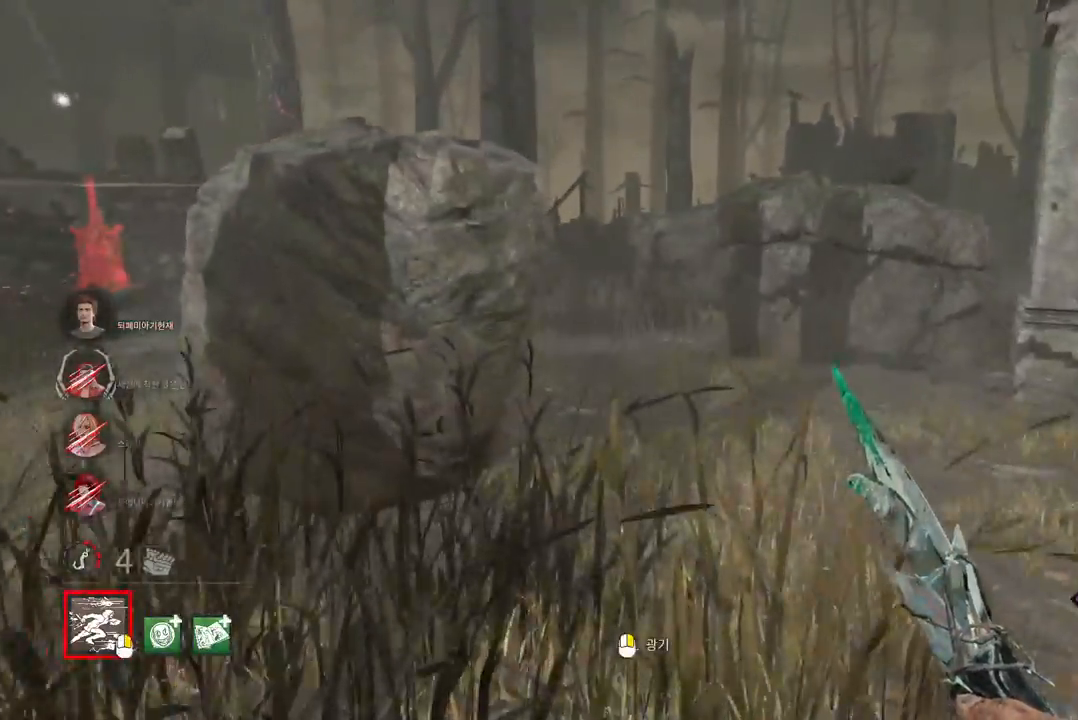
{"keys": ["w"], "mouse": [], "events": []}
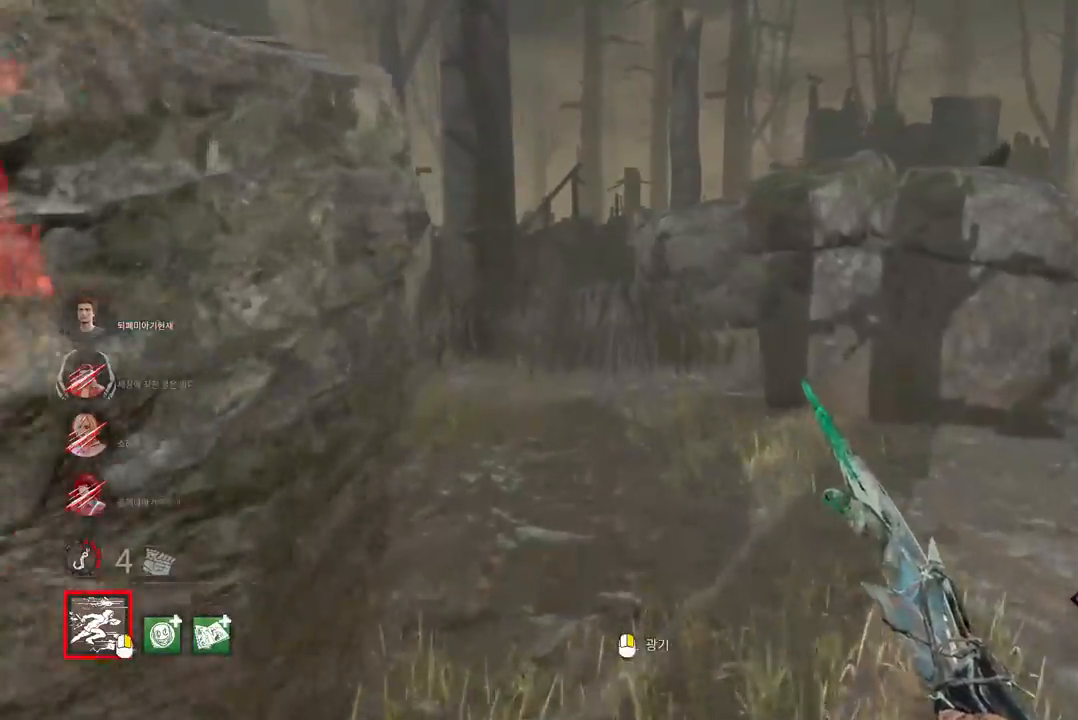
{"keys": ["w"], "mouse": [], "events": []}
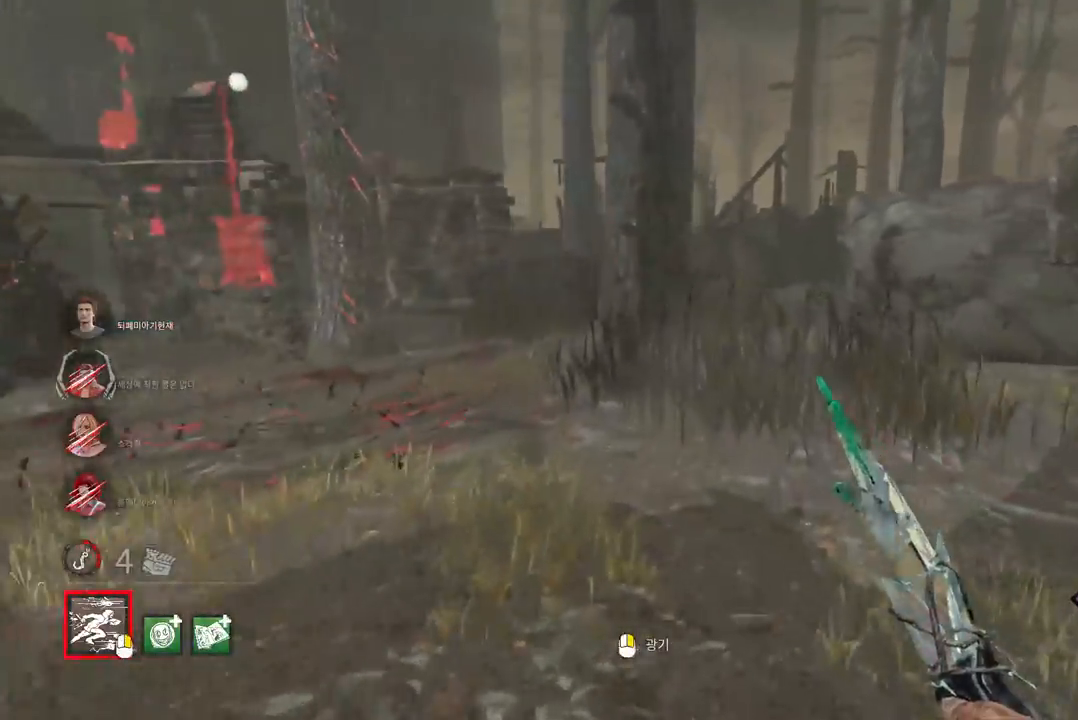
{"keys": ["w"], "mouse": [], "events": []}
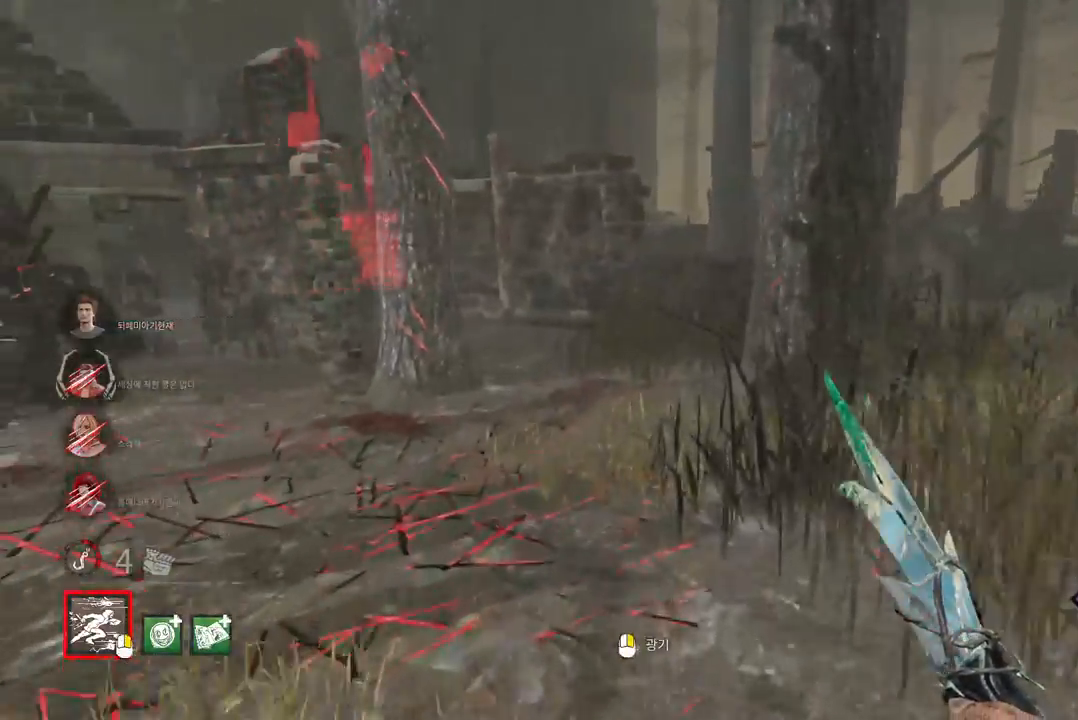
{"keys": ["w"], "mouse": [], "events": []}
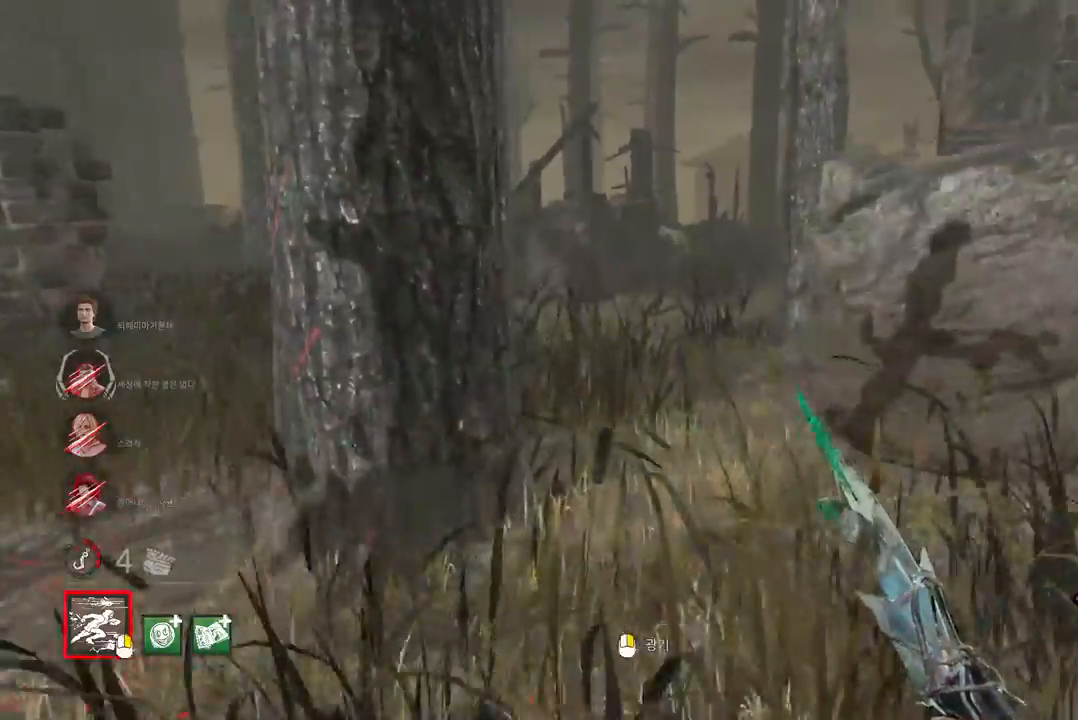
{"keys": ["w"], "mouse": [], "events": []}
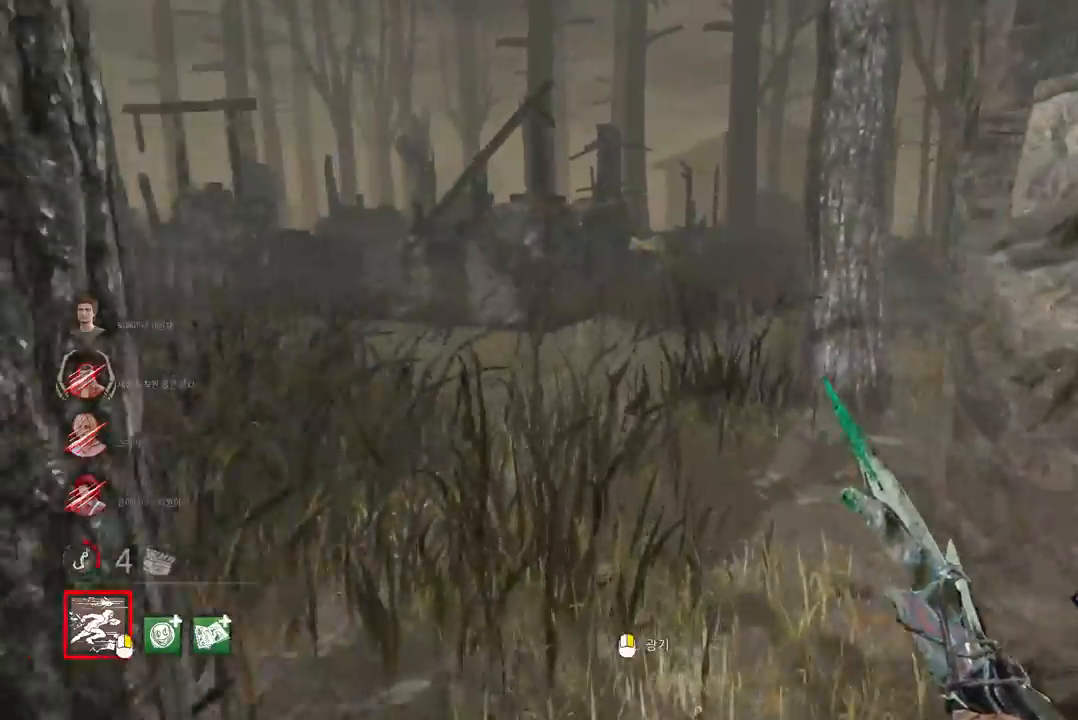
{"keys": ["w"], "mouse": [], "events": []}